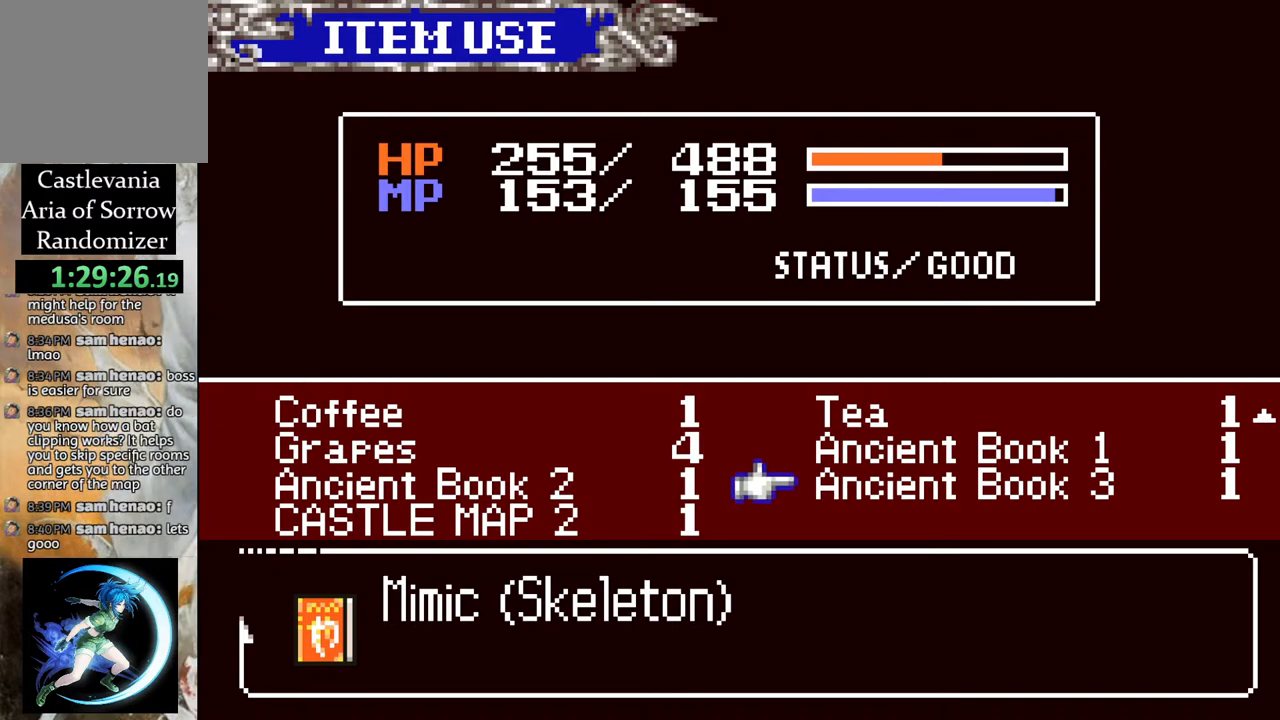
Gameplay with a controller (PlayStation layout); each line is a JSON object with the inputs held at the frame after it. "events" lists button and stick changes between this image and that frame as [ms after this image, input, new state], when the widget could be followed in between.
{"buttons": ["CIRCLE"], "left_stick": "center", "right_stick": "center", "events": [[483, "CIRCLE", "down"]]}
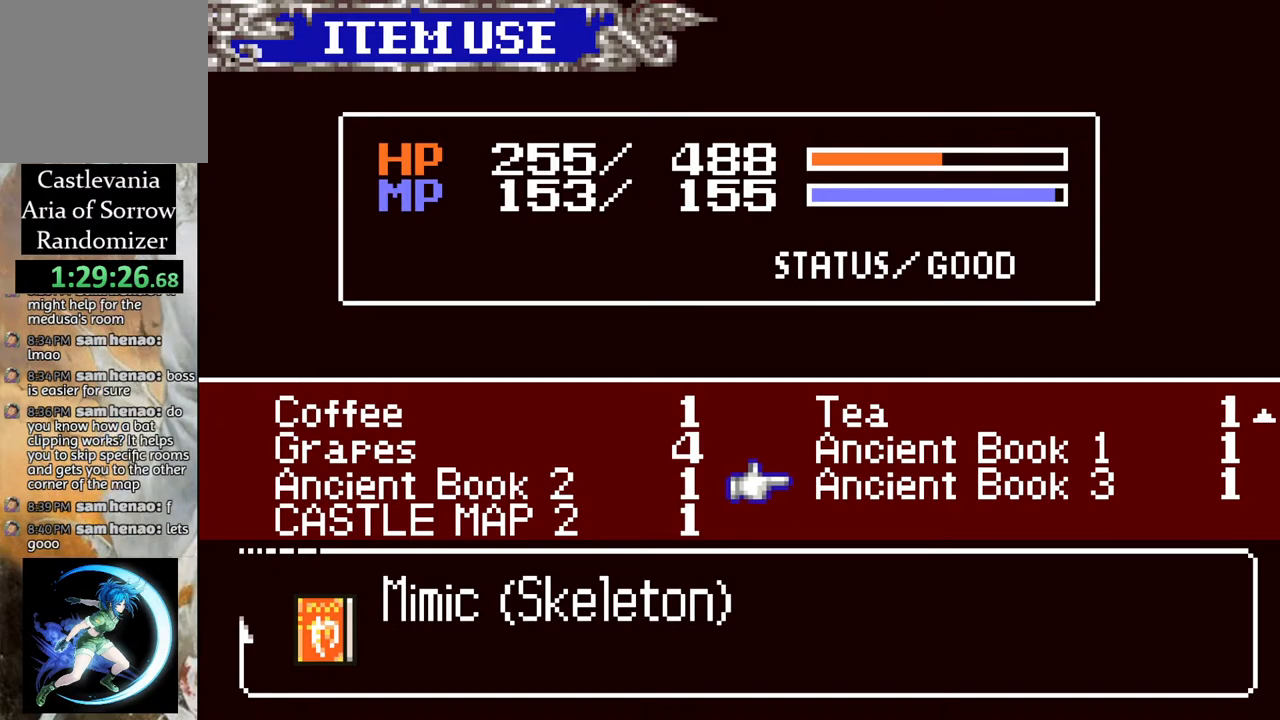
{"buttons": [], "left_stick": "center", "right_stick": "center", "events": [[100, "CIRCLE", "up"]]}
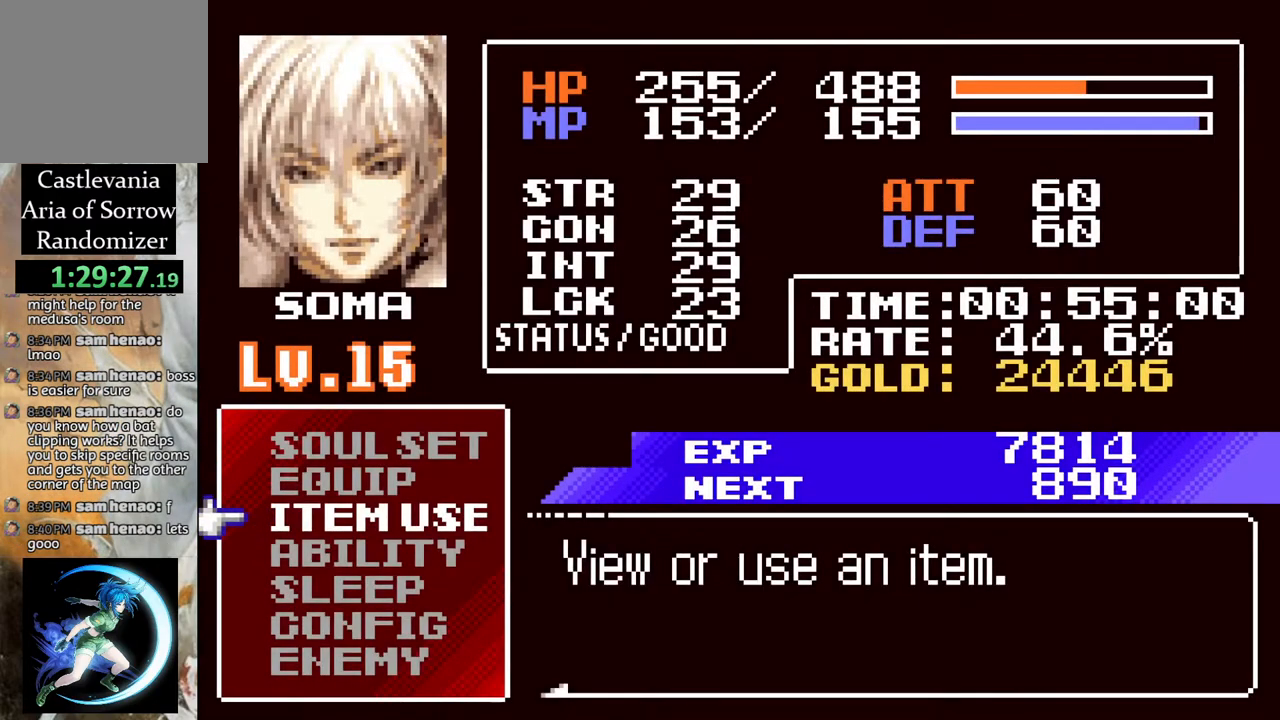
{"buttons": [], "left_stick": "center", "right_stick": "center", "events": [[133, "DPAD_DOWN", "down"], [217, "DPAD_DOWN", "up"], [350, "DPAD_UP", "down"], [450, "DPAD_UP", "up"]]}
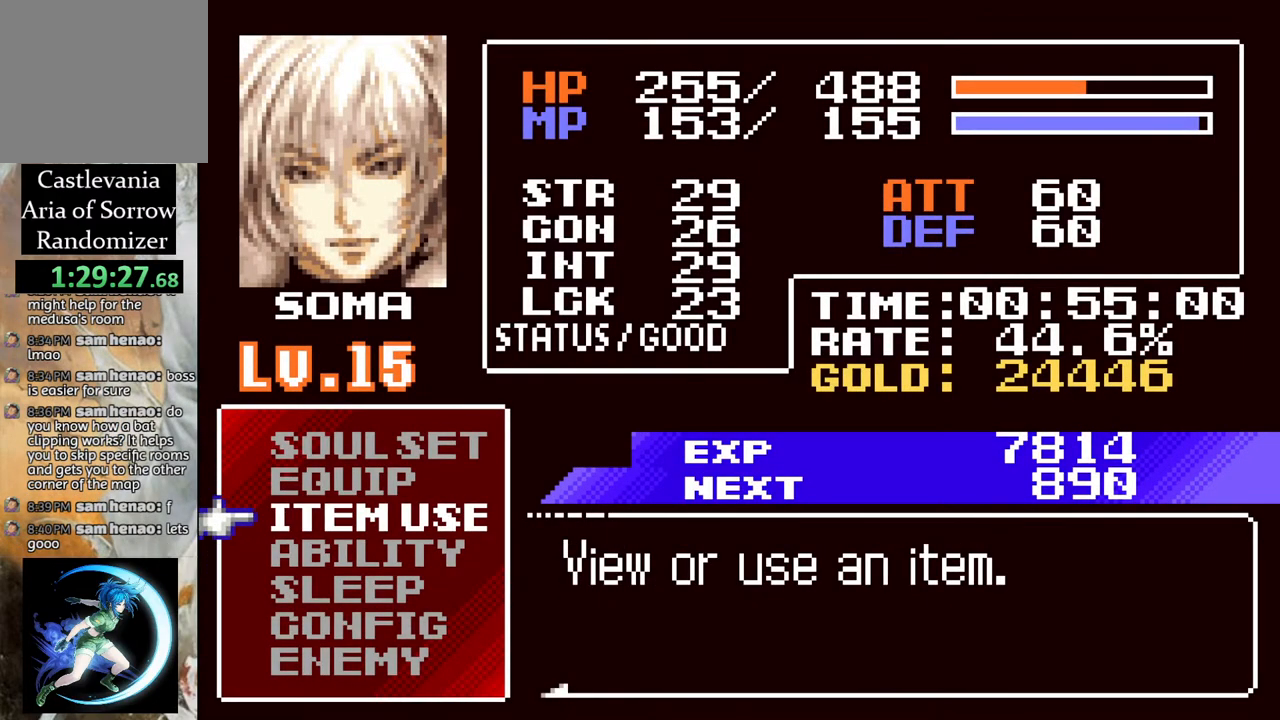
{"buttons": [], "left_stick": "center", "right_stick": "center", "events": [[17, "DPAD_UP", "down"], [117, "DPAD_UP", "up"], [200, "CROSS", "down"], [333, "CROSS", "up"]]}
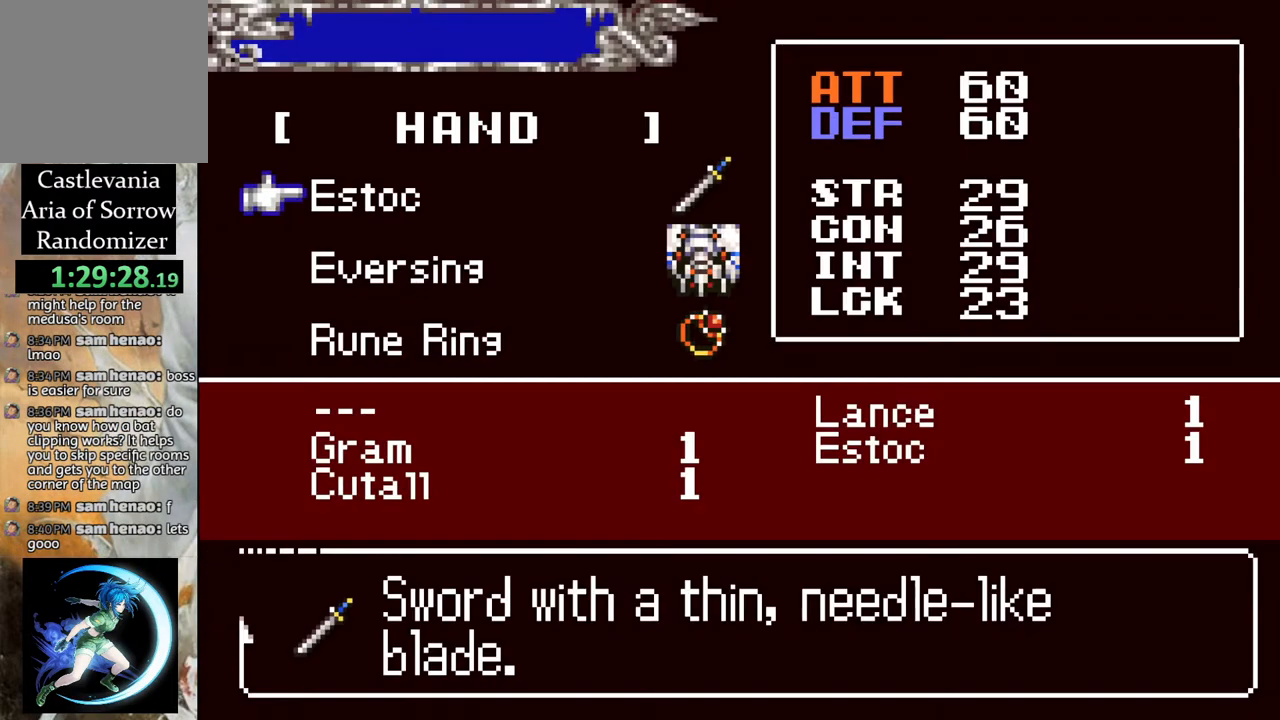
{"buttons": ["DPAD_UP"], "left_stick": "center", "right_stick": "center", "events": [[133, "CIRCLE", "down"], [217, "CIRCLE", "up"], [483, "DPAD_UP", "down"]]}
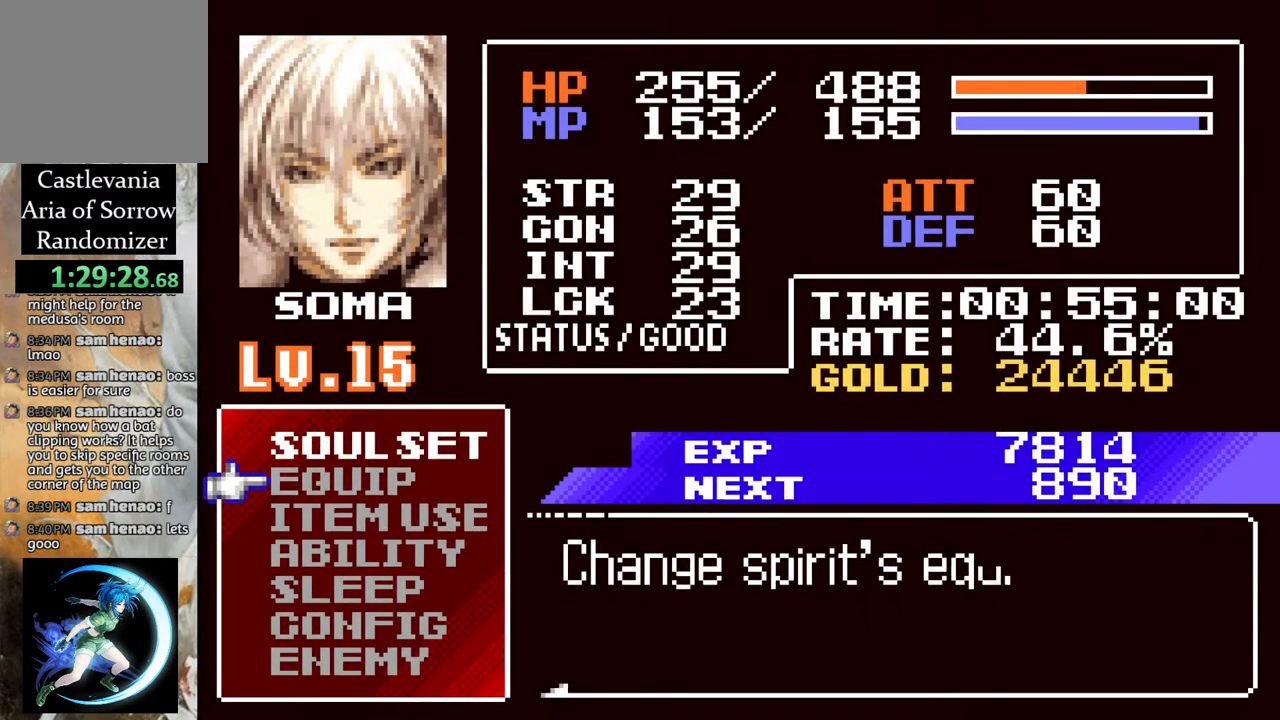
{"buttons": ["DPAD_DOWN"], "left_stick": "center", "right_stick": "center", "events": [[50, "DPAD_UP", "up"], [100, "CROSS", "down"], [183, "CROSS", "up"], [467, "DPAD_DOWN", "down"]]}
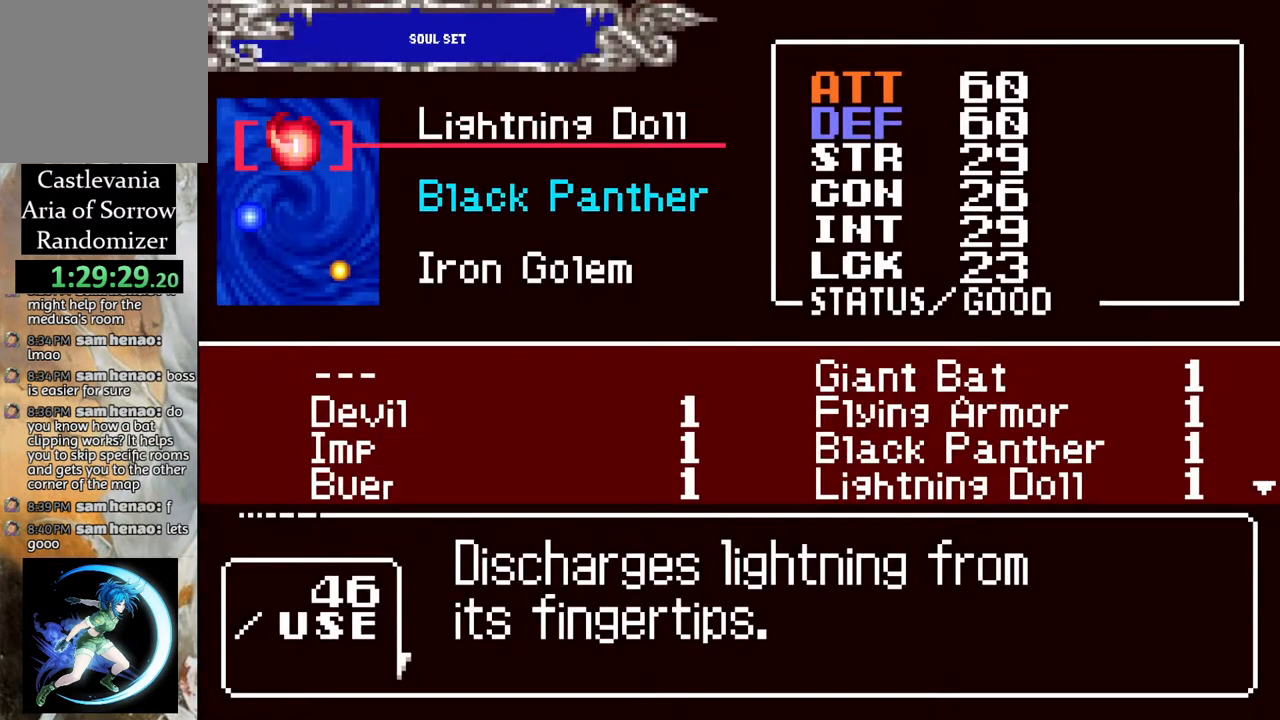
{"buttons": ["CROSS"], "left_stick": "center", "right_stick": "center", "events": [[33, "DPAD_DOWN", "up"], [117, "DPAD_DOWN", "down"], [200, "DPAD_DOWN", "up"], [467, "CROSS", "down"]]}
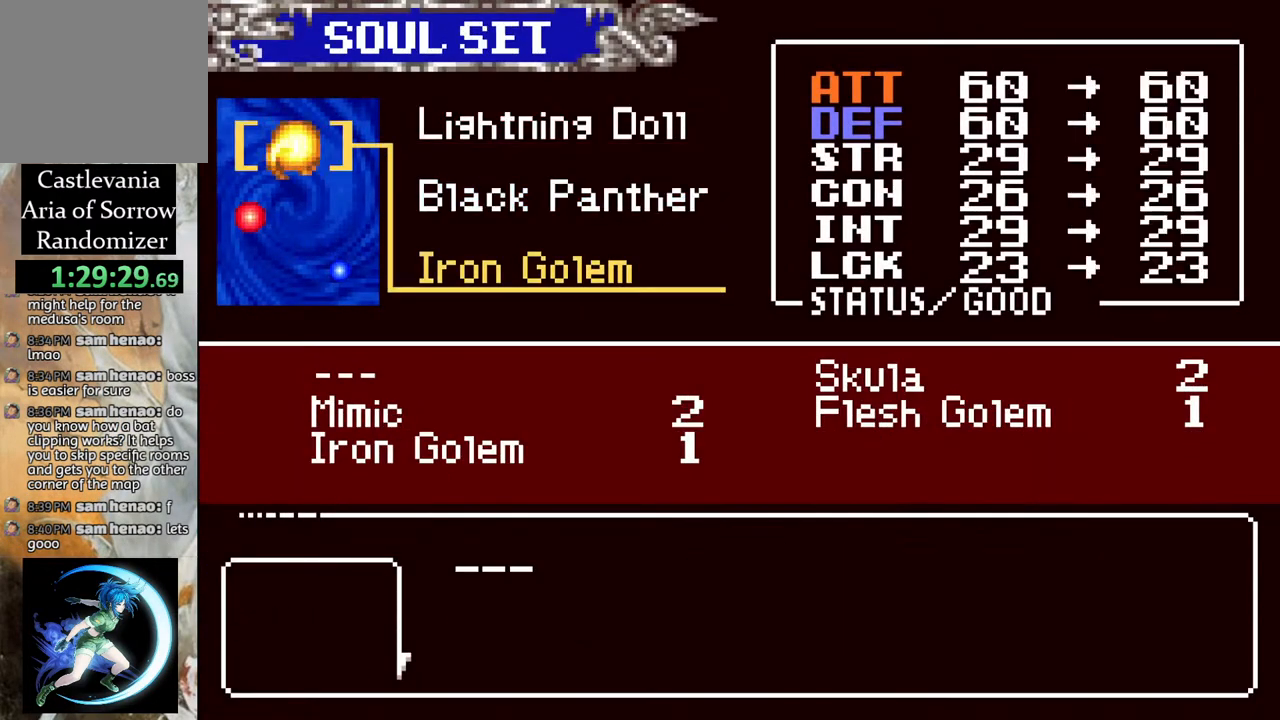
{"buttons": [], "left_stick": "center", "right_stick": "center", "events": [[17, "CROSS", "up"], [133, "DPAD_DOWN", "down"], [200, "DPAD_DOWN", "up"]]}
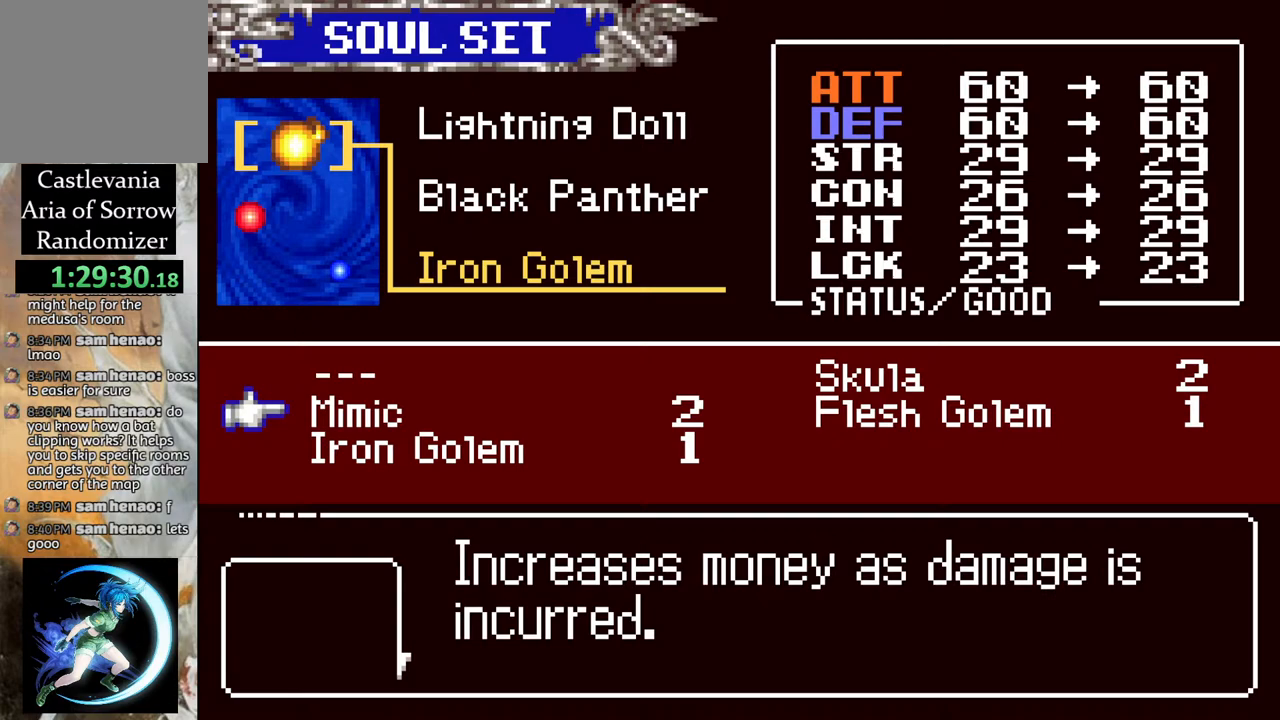
{"buttons": [], "left_stick": "center", "right_stick": "center", "events": []}
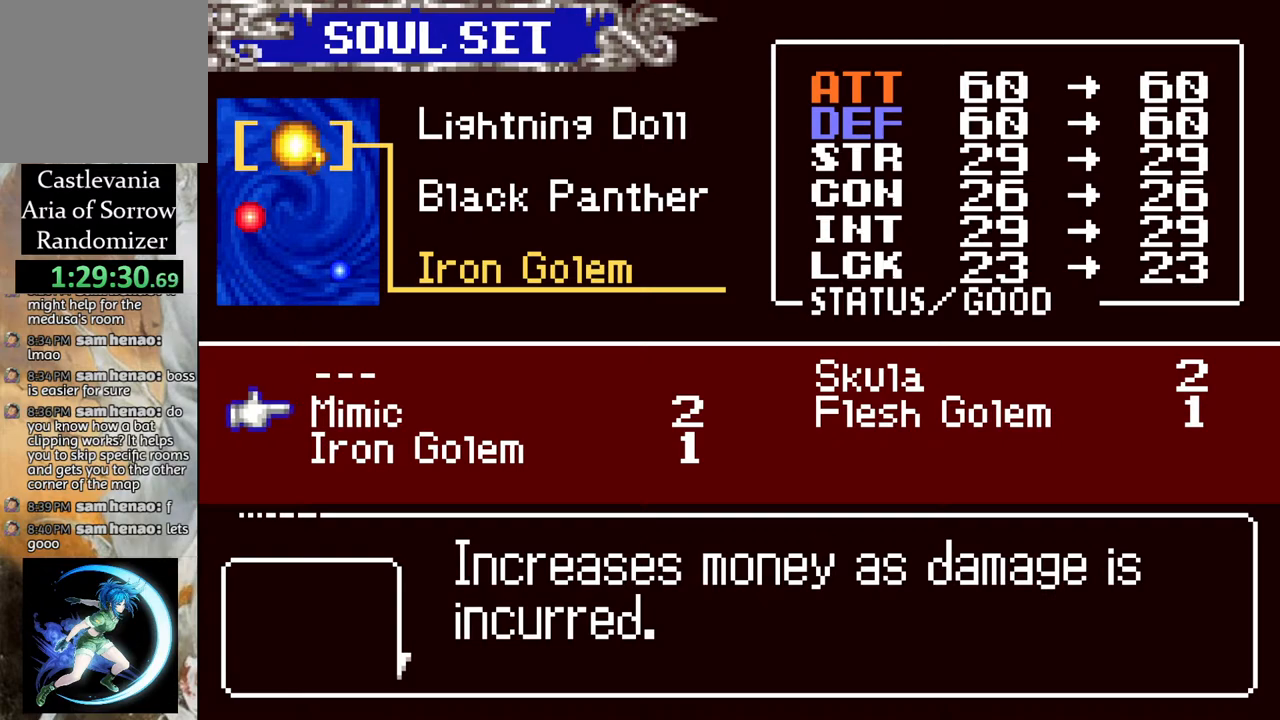
{"buttons": [], "left_stick": "center", "right_stick": "center", "events": [[267, "CIRCLE", "down"], [400, "CIRCLE", "up"]]}
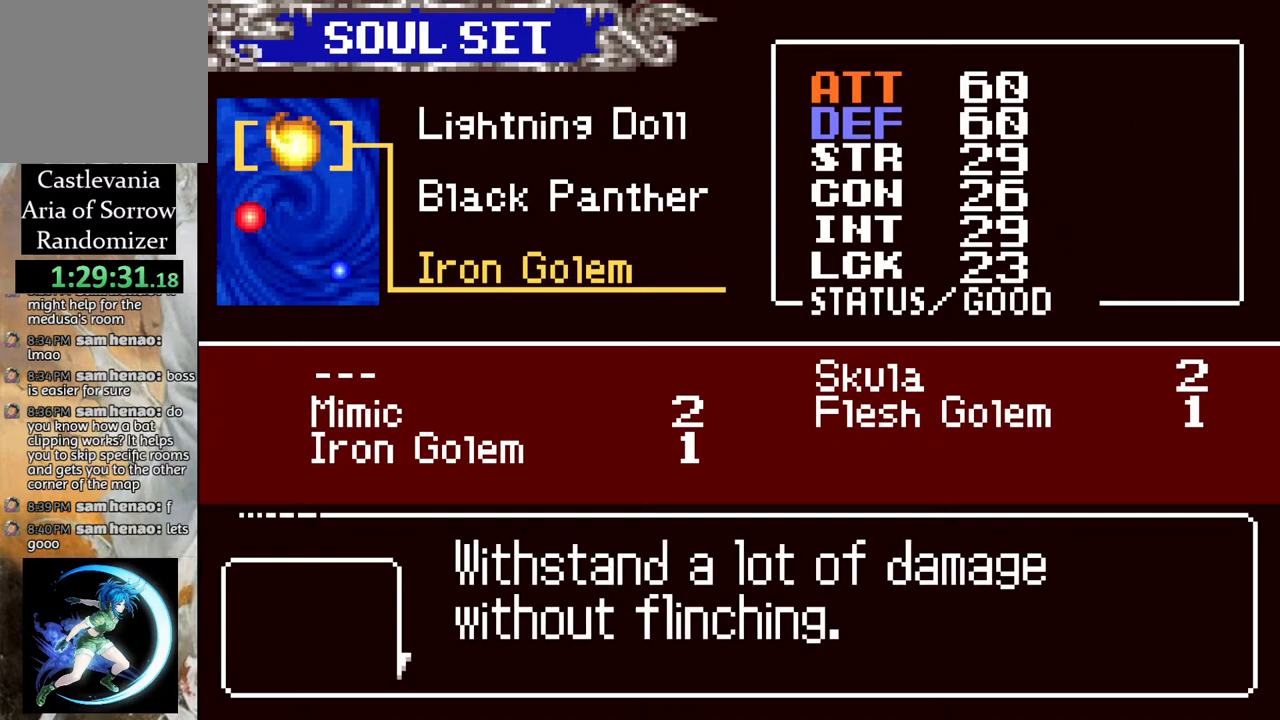
{"buttons": [], "left_stick": "center", "right_stick": "center", "events": []}
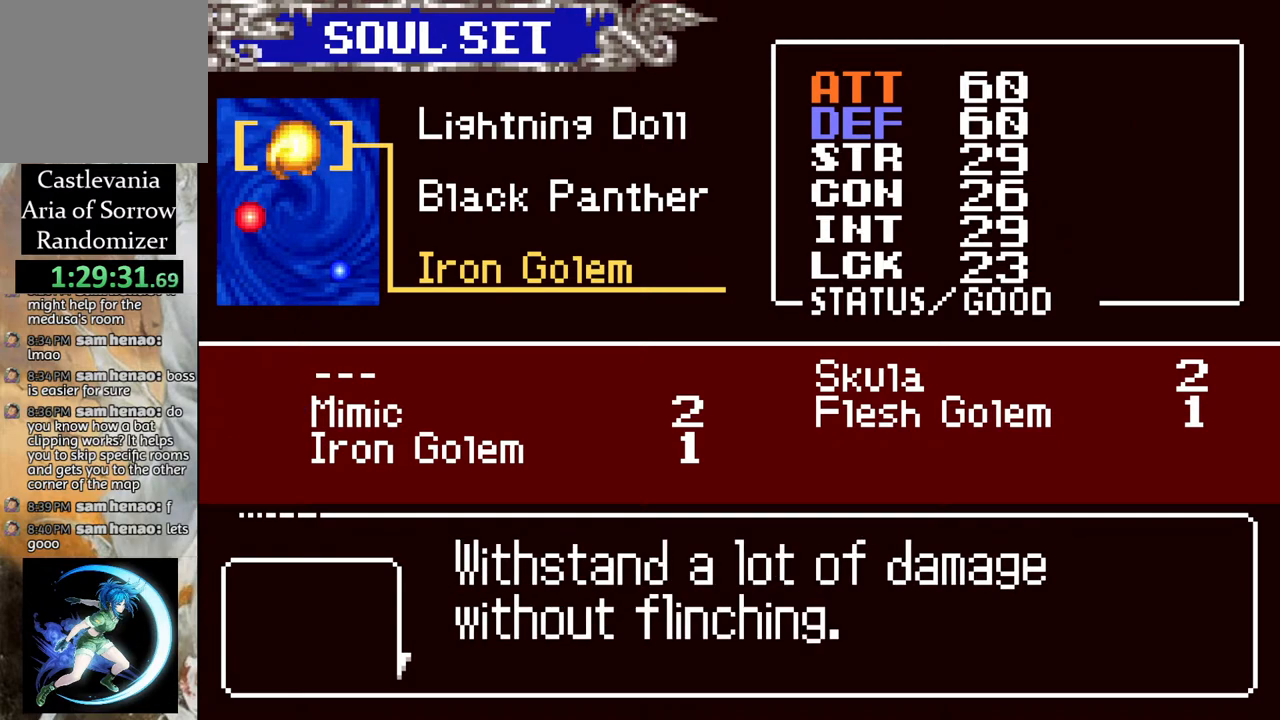
{"buttons": [], "left_stick": "center", "right_stick": "center", "events": []}
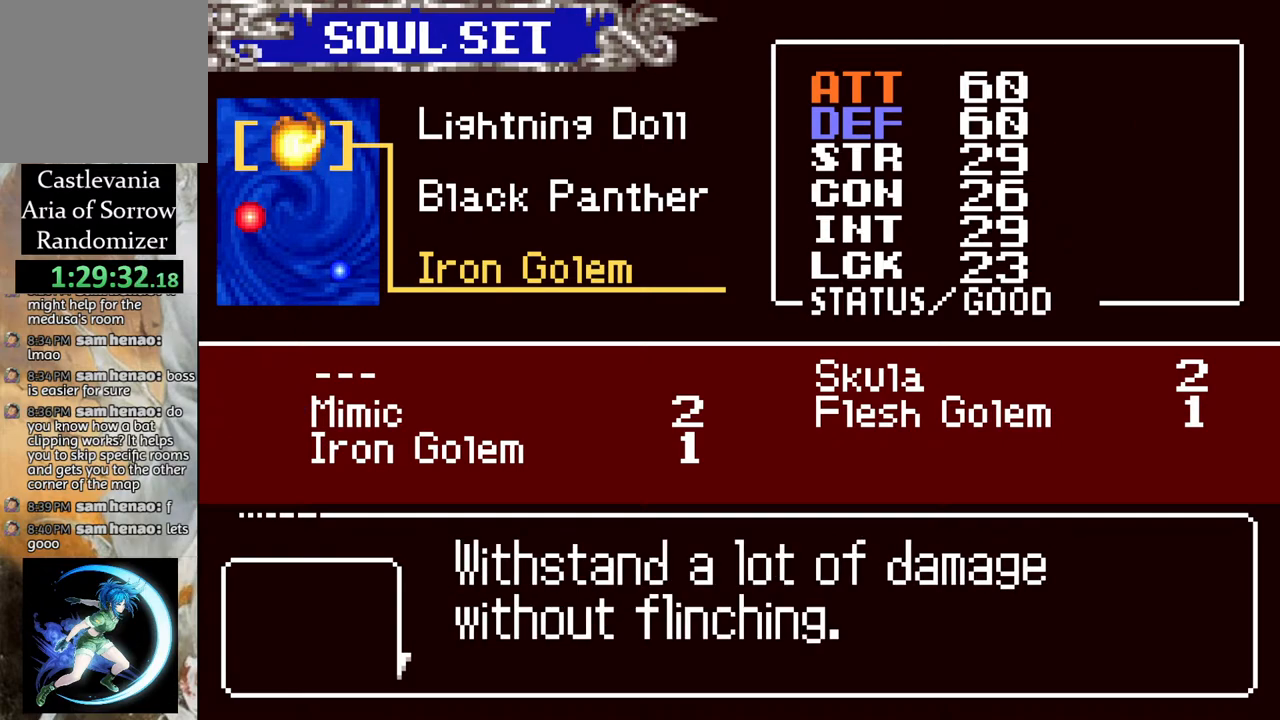
{"buttons": [], "left_stick": "center", "right_stick": "center", "events": [[117, "CIRCLE", "down"], [300, "CIRCLE", "up"]]}
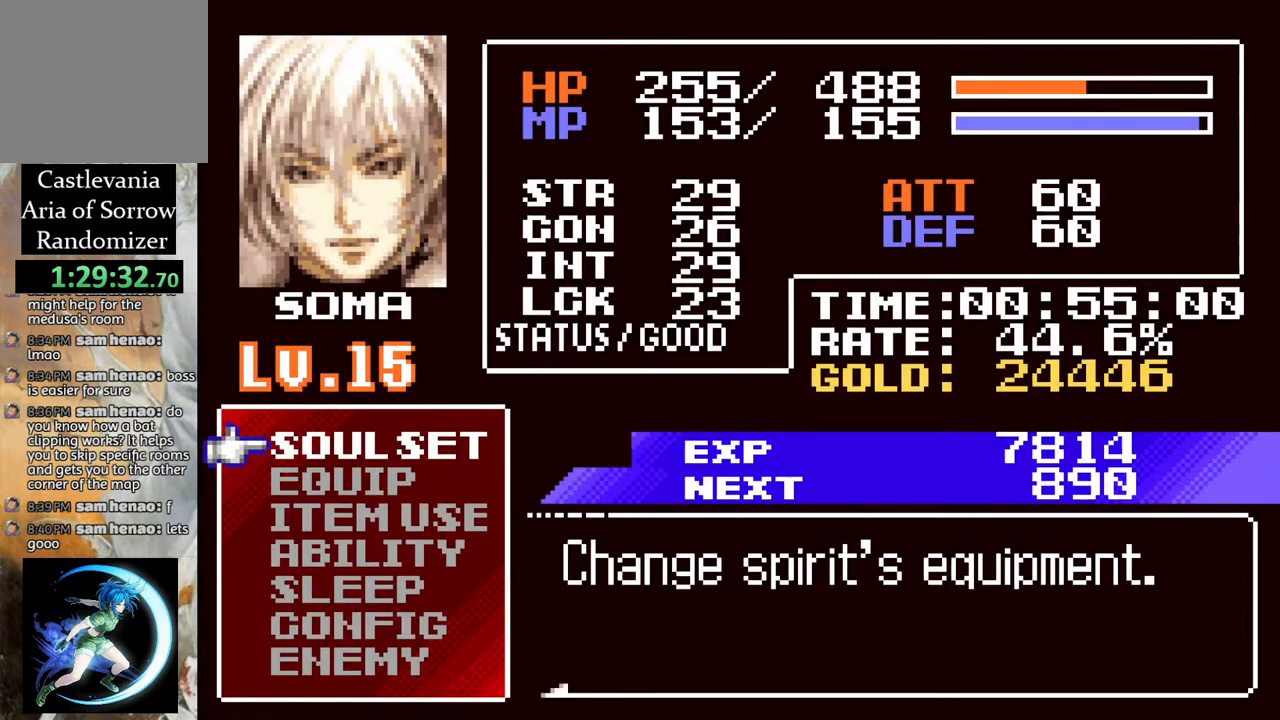
{"buttons": [], "left_stick": "center", "right_stick": "center", "events": []}
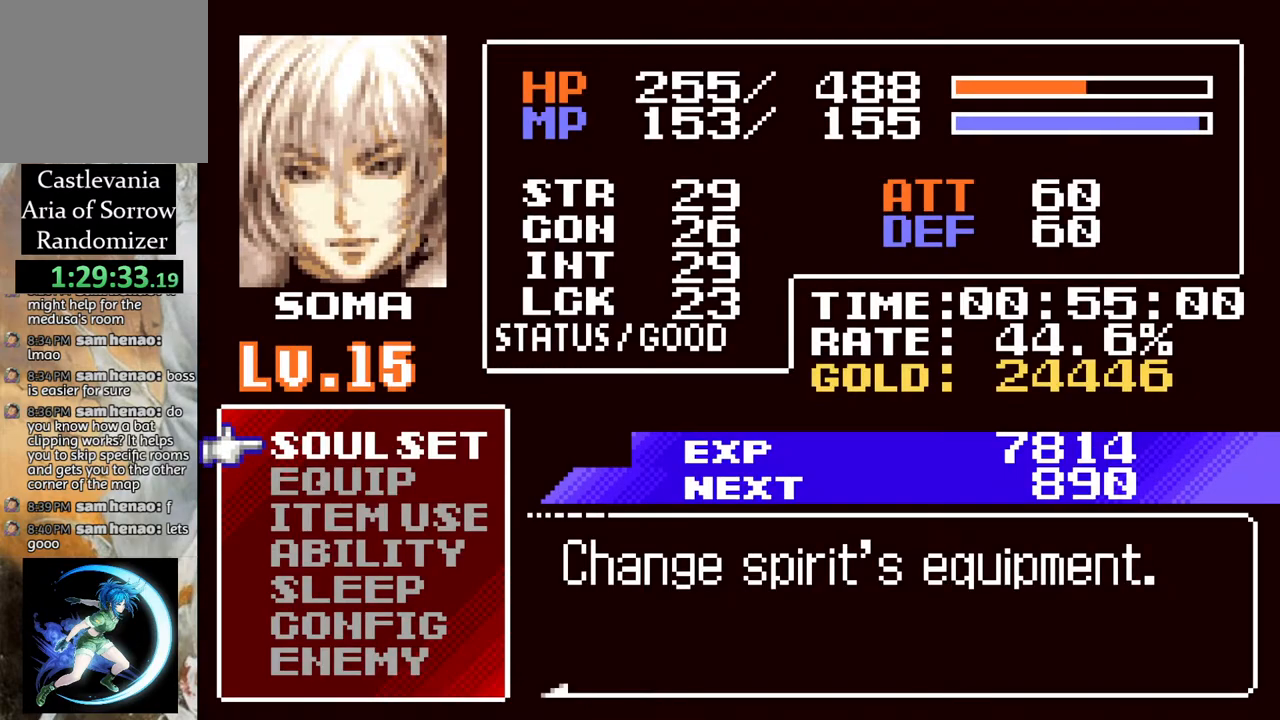
{"buttons": [], "left_stick": "center", "right_stick": "center", "events": []}
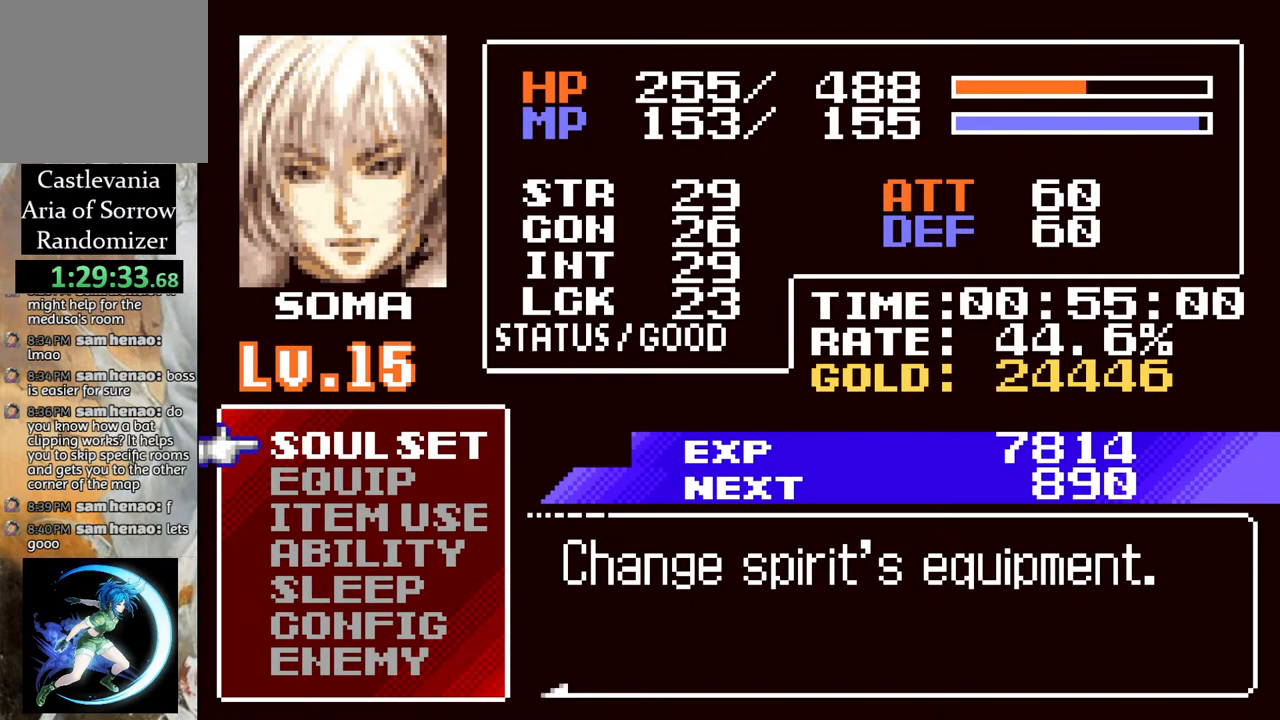
{"buttons": [], "left_stick": "center", "right_stick": "center", "events": []}
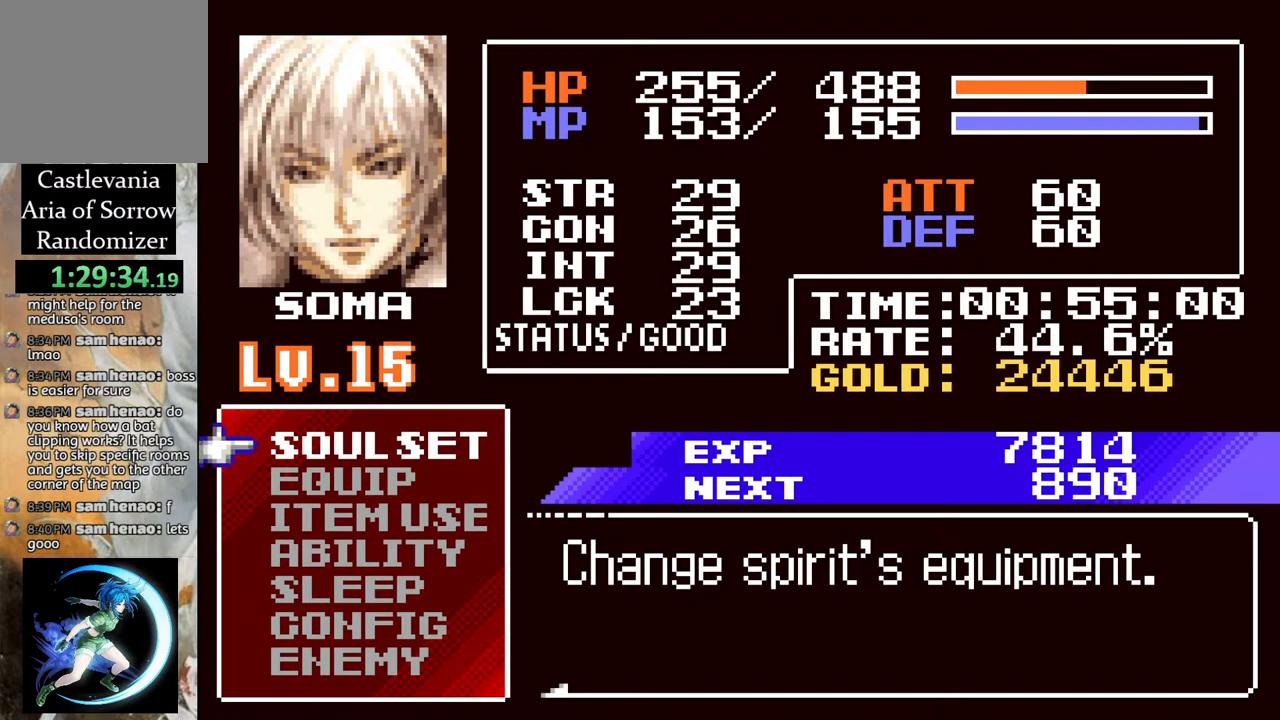
{"buttons": [], "left_stick": "center", "right_stick": "center", "events": []}
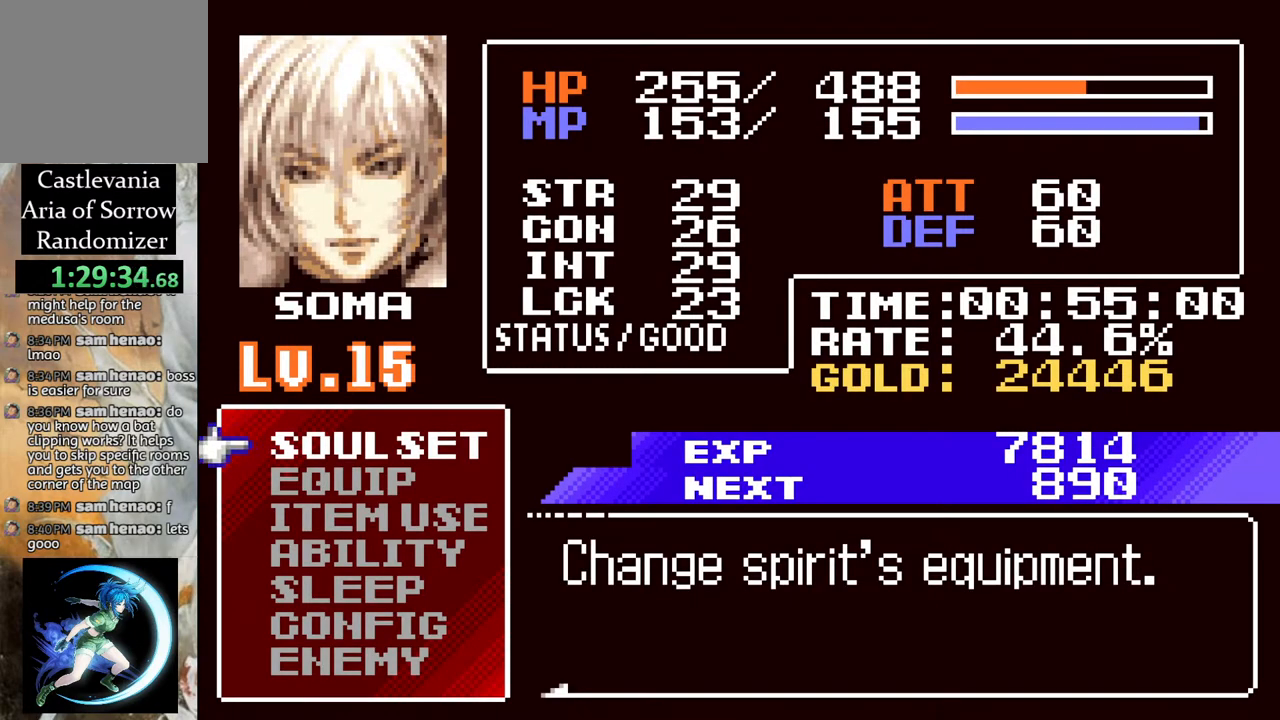
{"buttons": [], "left_stick": "center", "right_stick": "center", "events": [[50, "CIRCLE", "down"], [267, "CIRCLE", "up"]]}
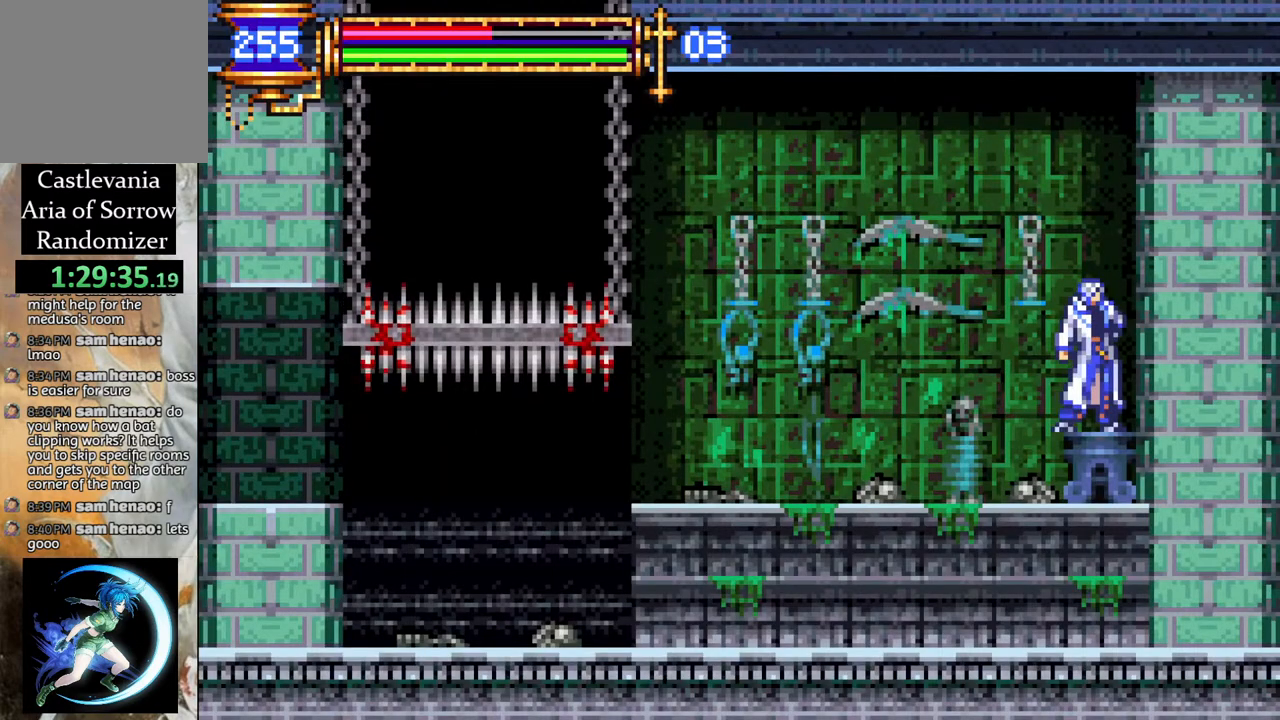
{"buttons": [], "left_stick": "center", "right_stick": "center", "events": []}
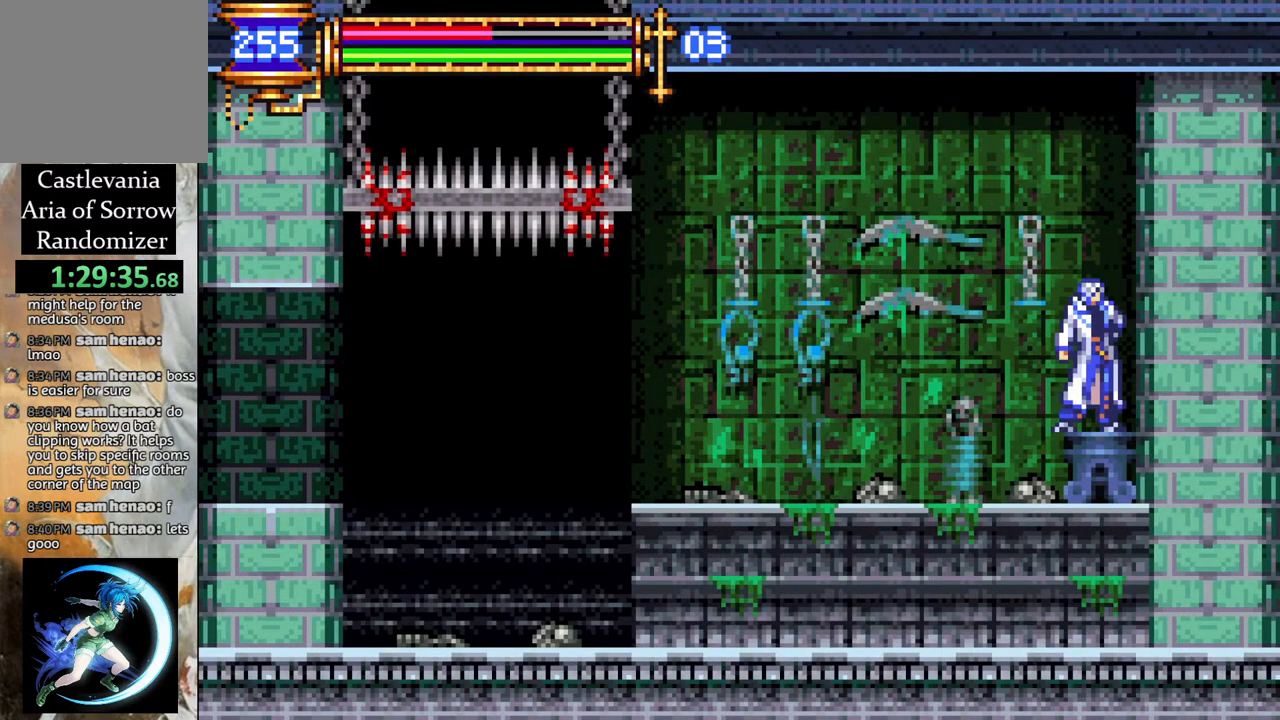
{"buttons": [], "left_stick": "center", "right_stick": "center", "events": [[117, "DPAD_LEFT", "down"], [200, "DPAD_LEFT", "up"]]}
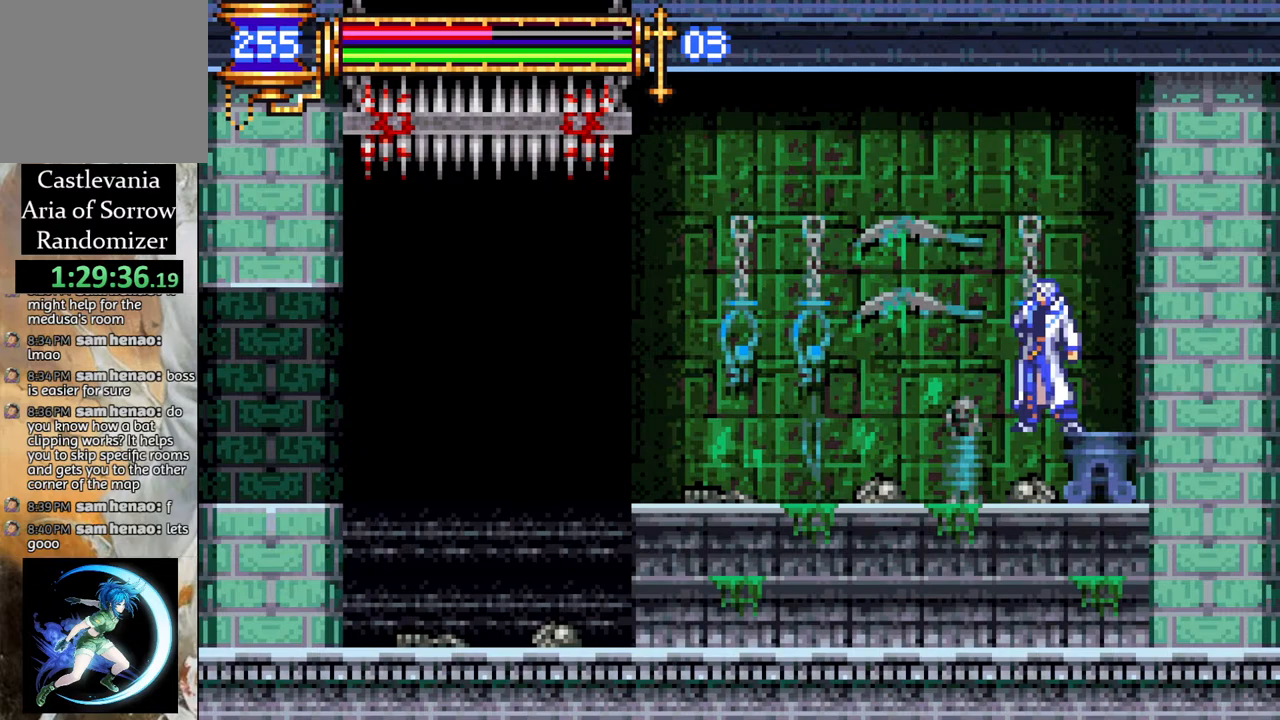
{"buttons": [], "left_stick": "center", "right_stick": "center", "events": [[217, "DPAD_LEFT", "down"], [333, "DPAD_LEFT", "up"]]}
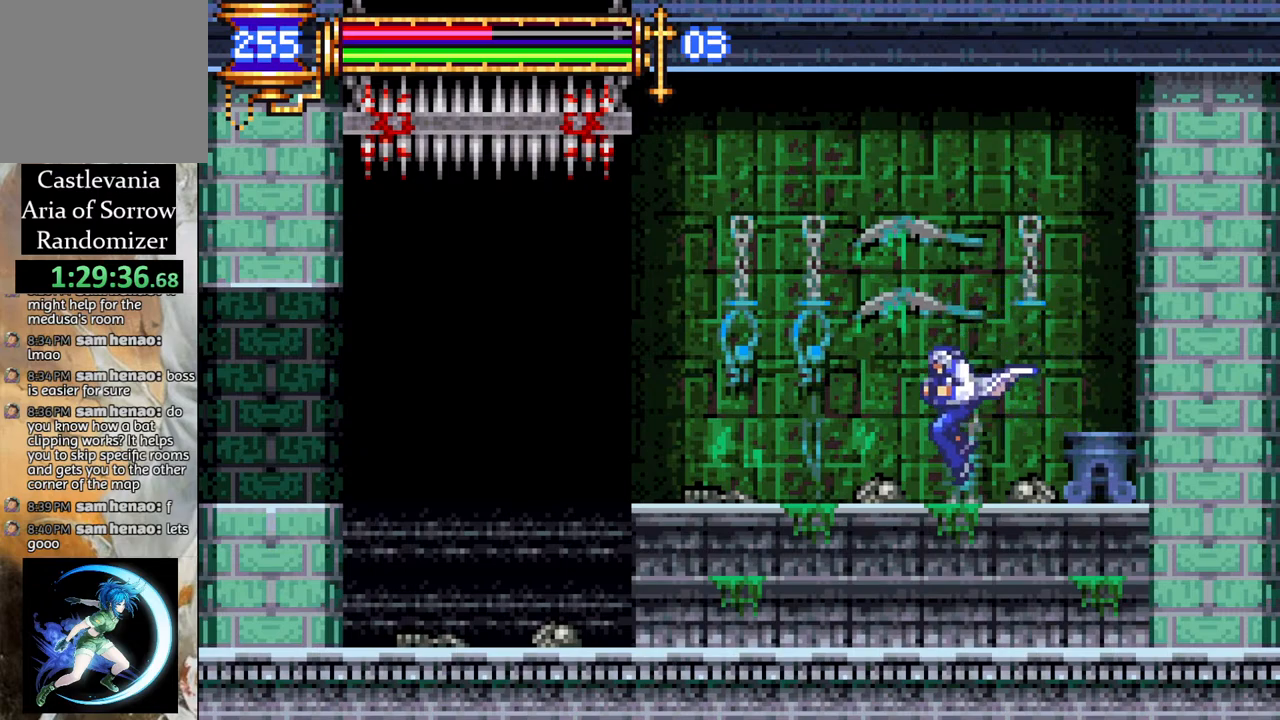
{"buttons": [], "left_stick": "center", "right_stick": "center", "events": [[17, "DPAD_RIGHT", "down"], [133, "DPAD_RIGHT", "up"], [200, "CROSS", "down"], [300, "CROSS", "up"]]}
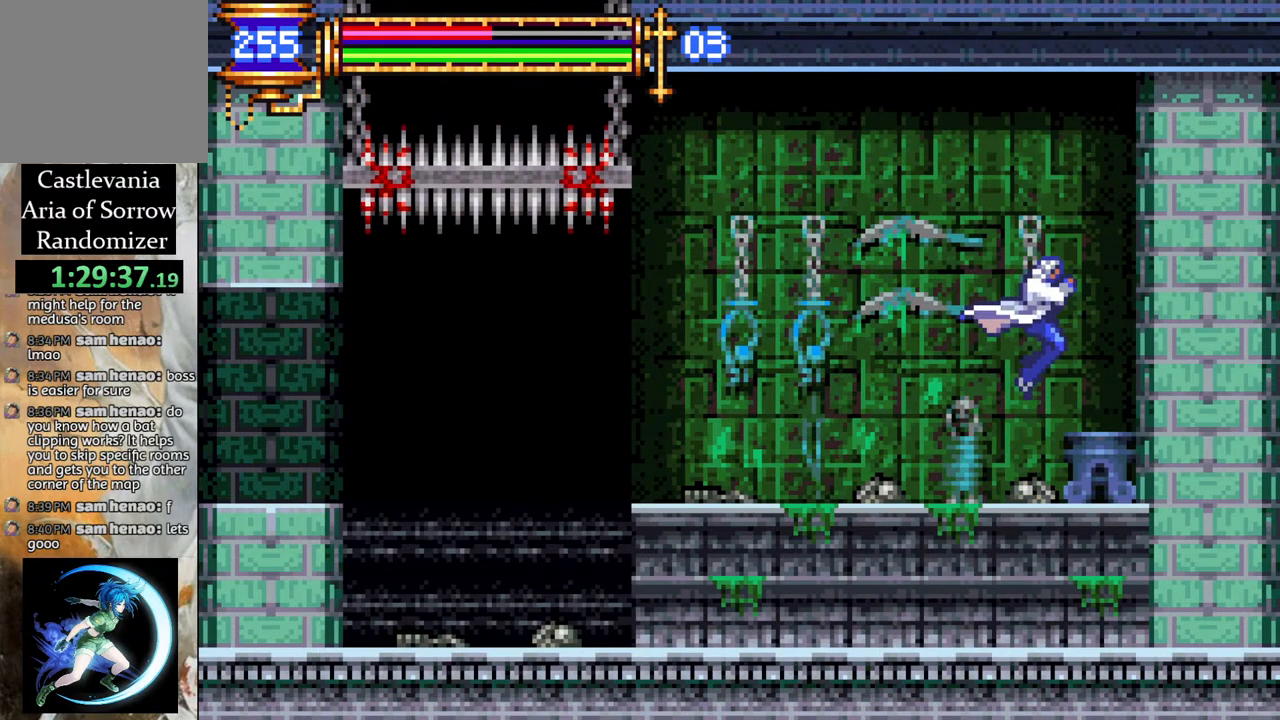
{"buttons": ["DPAD_RIGHT"], "left_stick": "center", "right_stick": "center", "events": [[267, "DPAD_RIGHT", "down"], [333, "CROSS", "down"], [400, "CROSS", "up"]]}
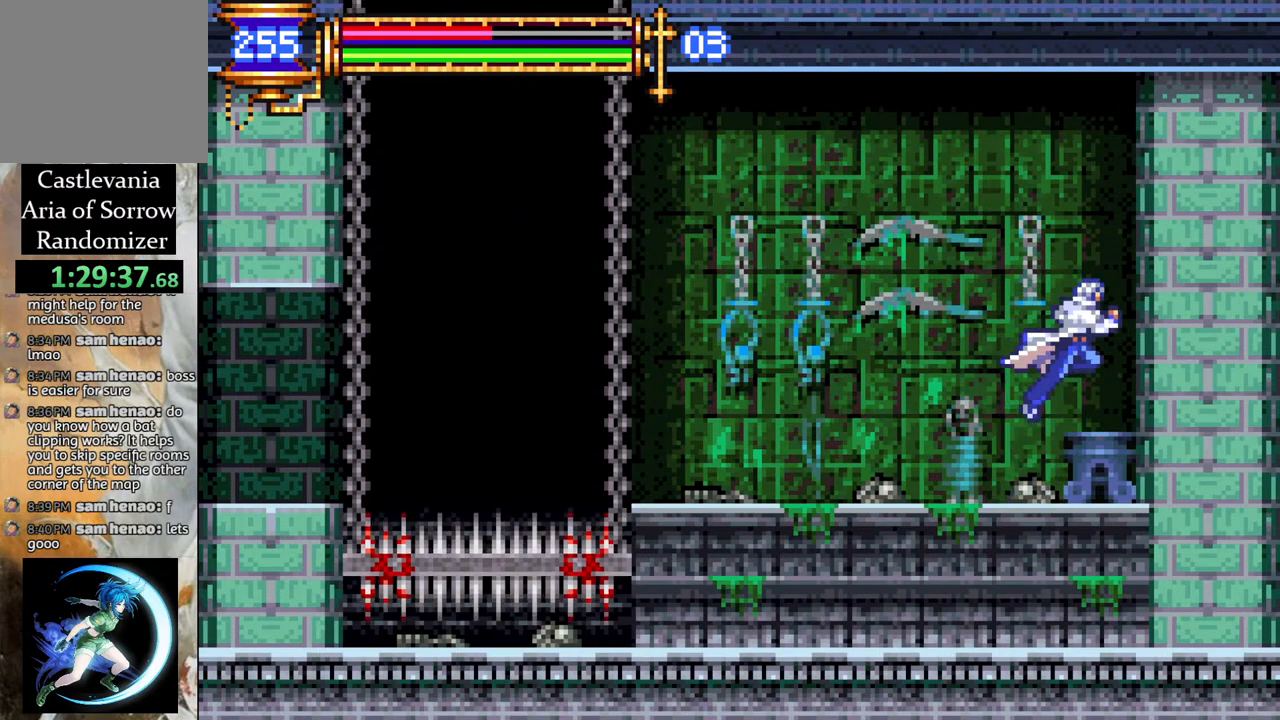
{"buttons": [], "left_stick": "center", "right_stick": "center", "events": [[133, "DPAD_RIGHT", "up"], [267, "DPAD_LEFT", "down"], [400, "DPAD_LEFT", "up"]]}
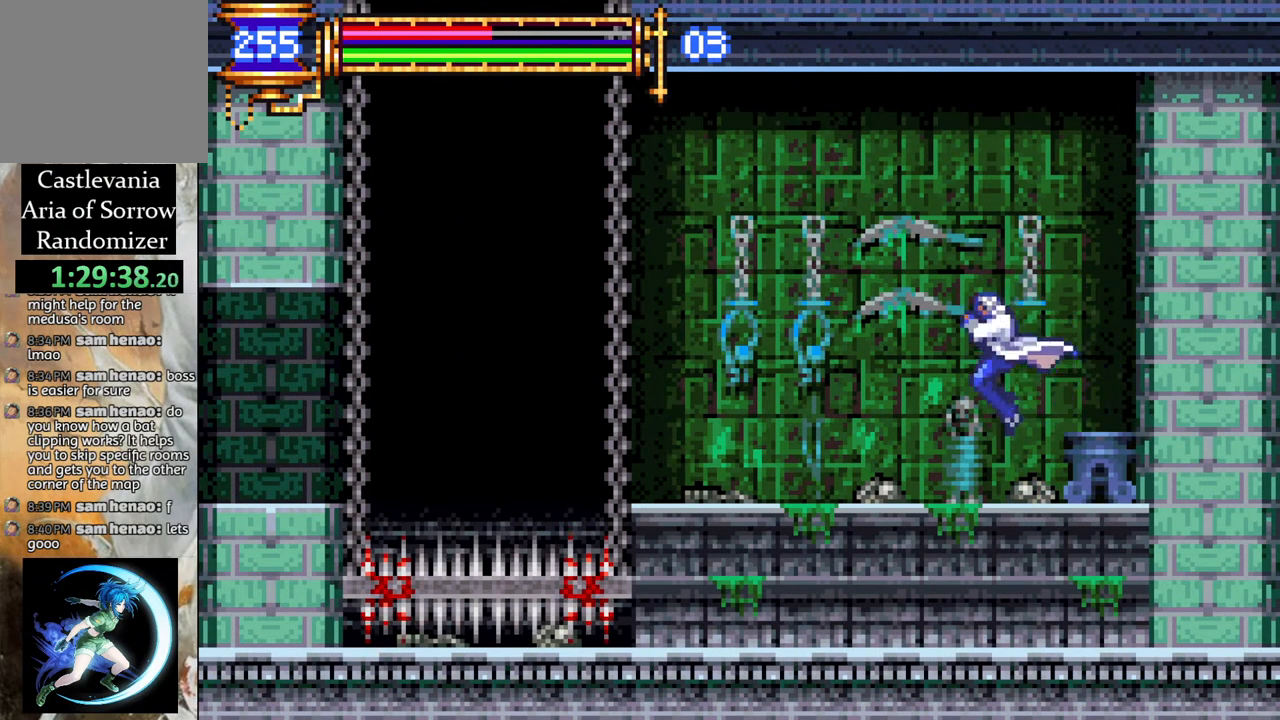
{"buttons": [], "left_stick": "center", "right_stick": "center", "events": [[333, "DPAD_LEFT", "down"], [417, "DPAD_LEFT", "up"]]}
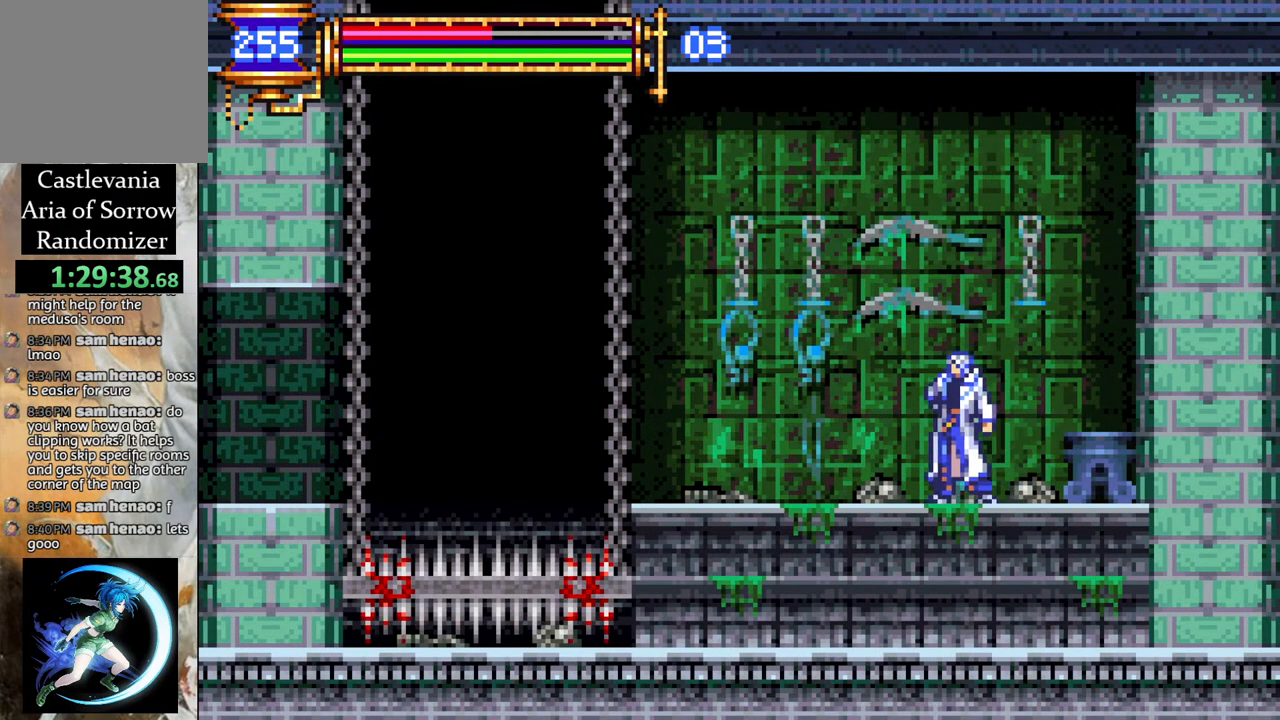
{"buttons": [], "left_stick": "center", "right_stick": "center", "events": []}